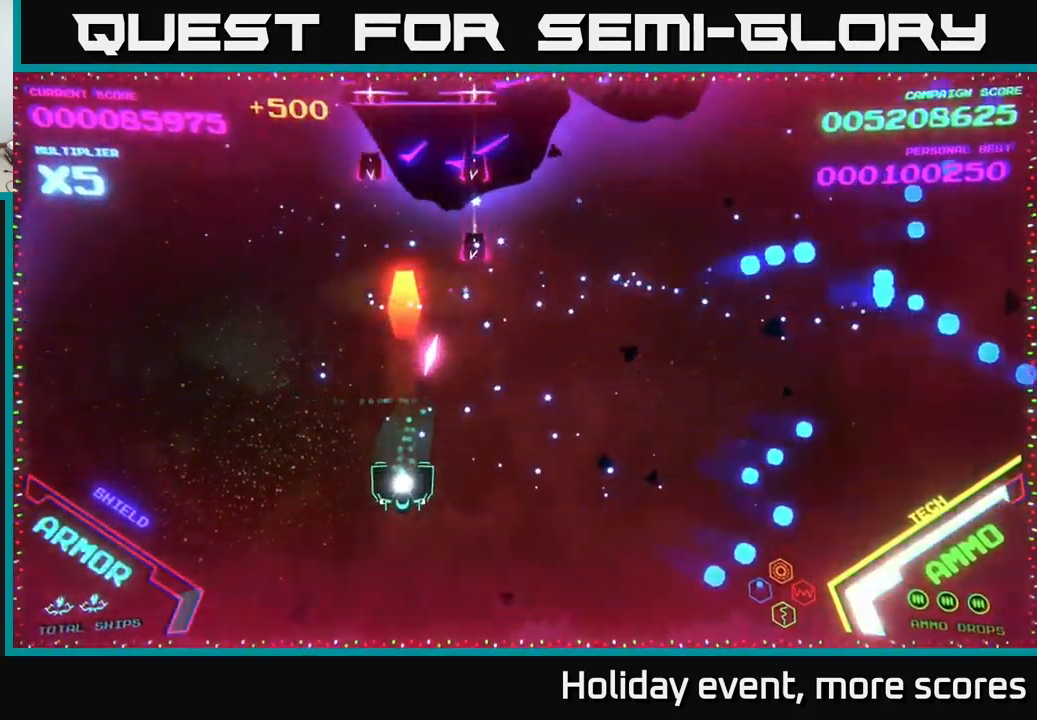
Gameplay with a controller (Xbox layout); each line is a JSON object with the inputs held at the frame after it. "events" lists button and stick changes between this image and that frame as [ms after this image, input, new state], when the widget could be followed in between.
{"buttons": [], "left_stick": "up-right", "right_stick": "center", "events": [[67, "X", "down"], [117, "X", "up"], [150, "X", "down"], [150, "left_stick", "down-right"], [200, "X", "up"], [250, "X", "down"], [317, "X", "up"], [450, "left_stick", "up-right"]]}
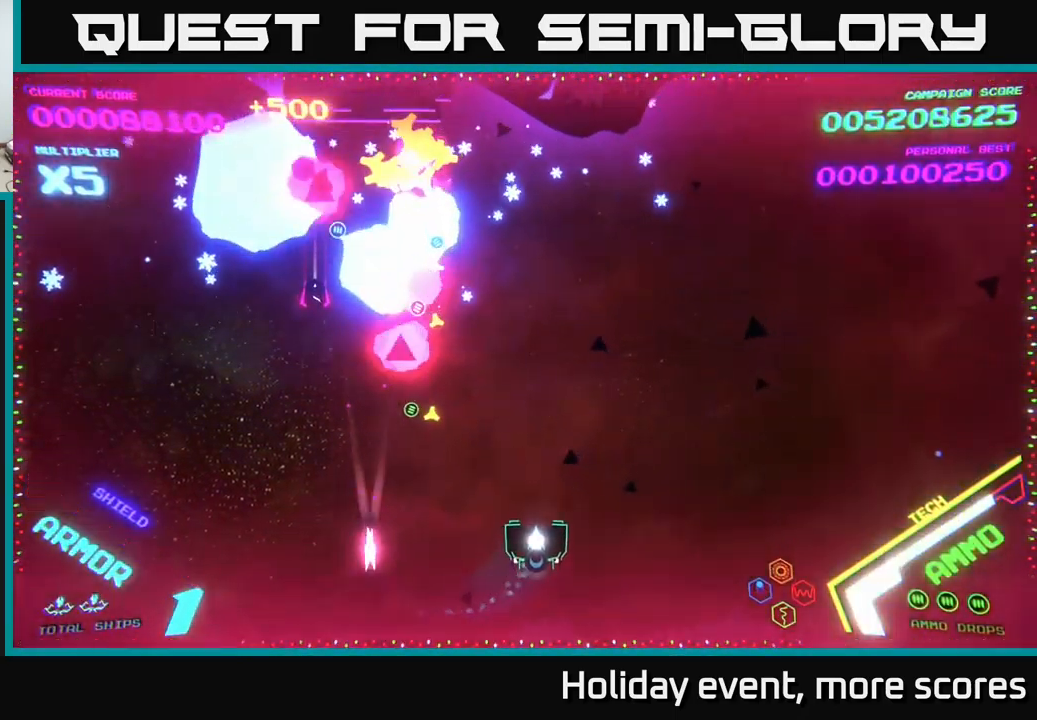
{"buttons": [], "left_stick": "up-right", "right_stick": "center", "events": [[133, "B", "down"], [150, "B", "up"], [233, "A", "down"], [483, "A", "up"]]}
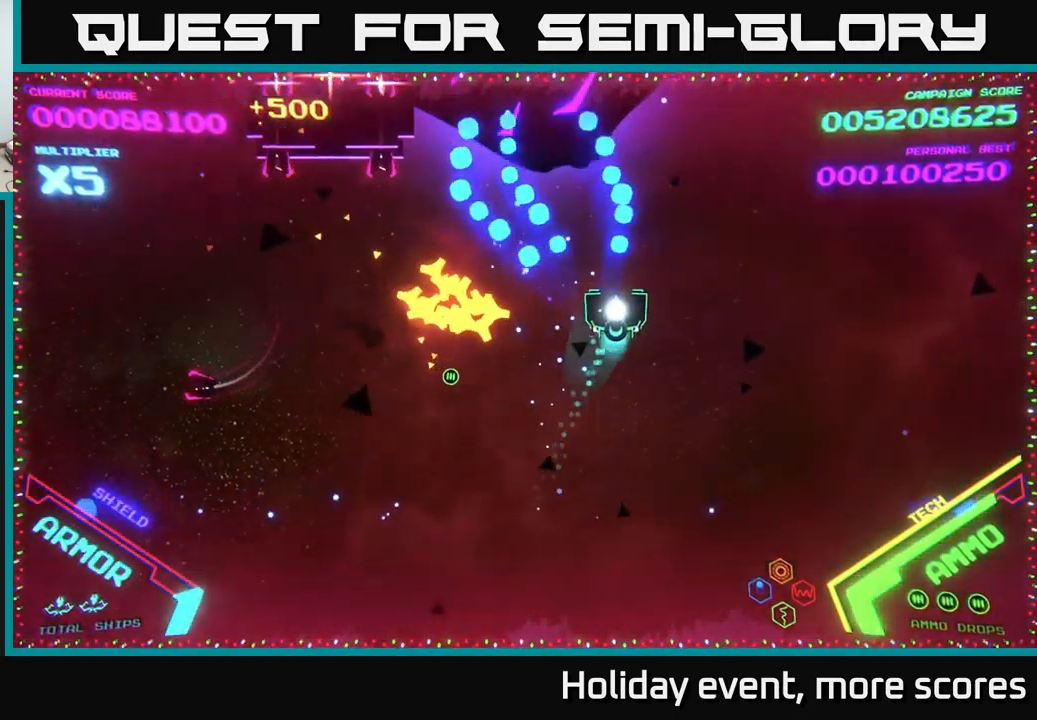
{"buttons": ["B"], "left_stick": "up-right", "right_stick": "center", "events": [[100, "B", "down"], [100, "left_stick", "down"], [267, "left_stick", "right"], [317, "left_stick", "up-right"], [366, "B", "up"], [433, "B", "down"]]}
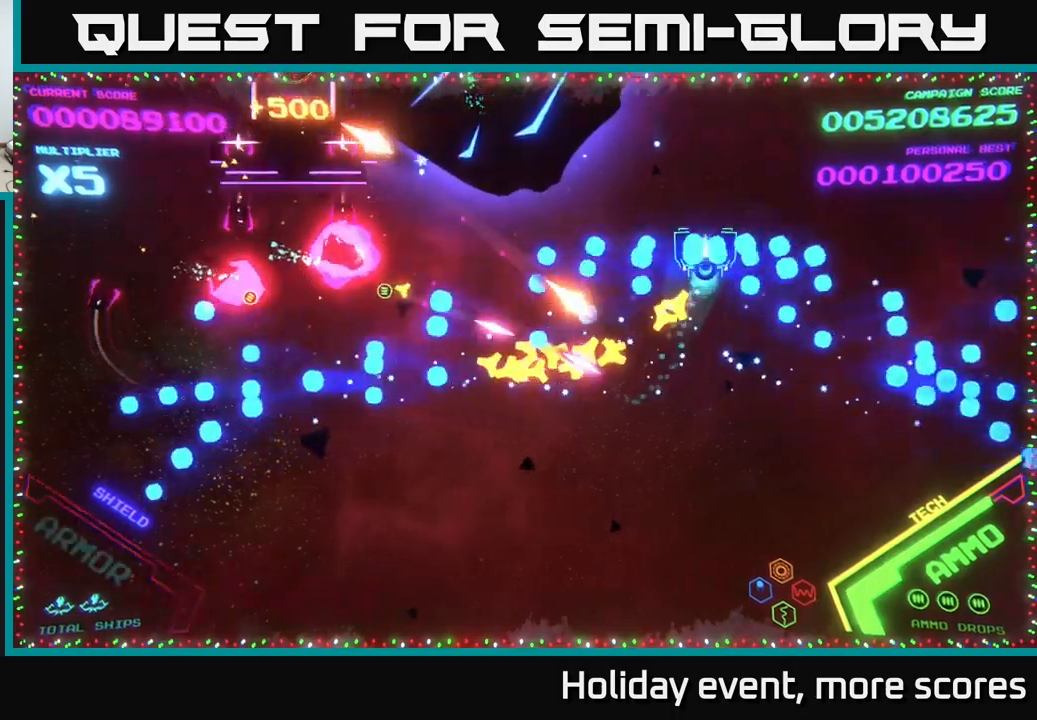
{"buttons": ["B"], "left_stick": "center", "right_stick": "center", "events": [[383, "left_stick", "center"]]}
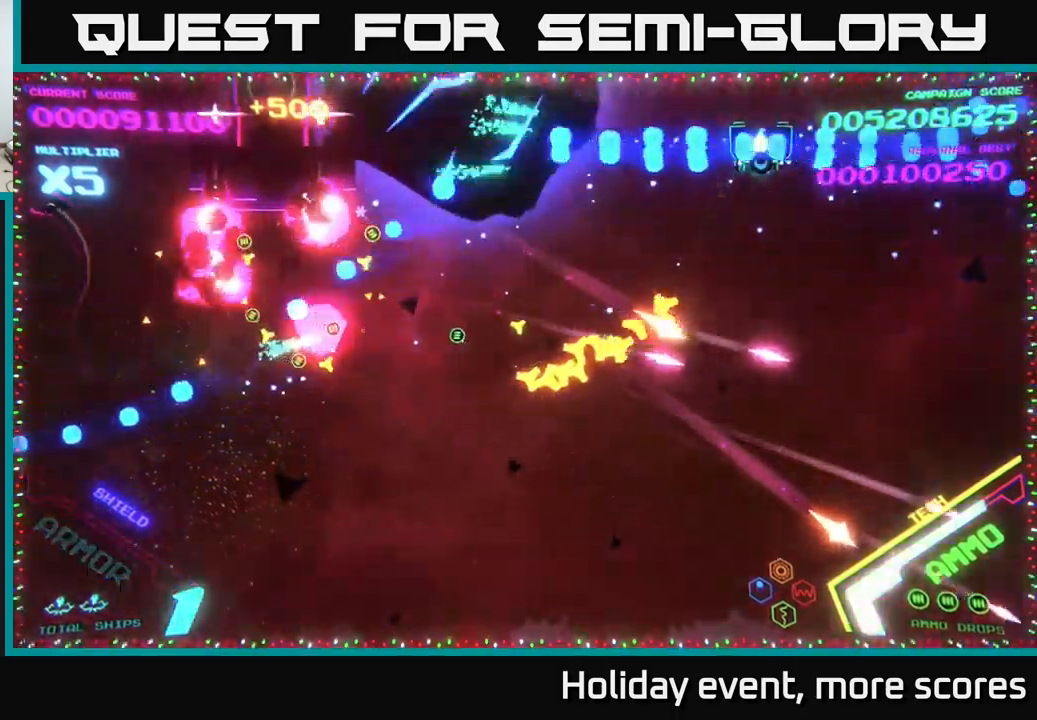
{"buttons": ["B"], "left_stick": "down", "right_stick": "center", "events": [[150, "left_stick", "down-left"], [317, "left_stick", "down-right"], [400, "left_stick", "down"], [450, "B", "up"], [483, "B", "down"]]}
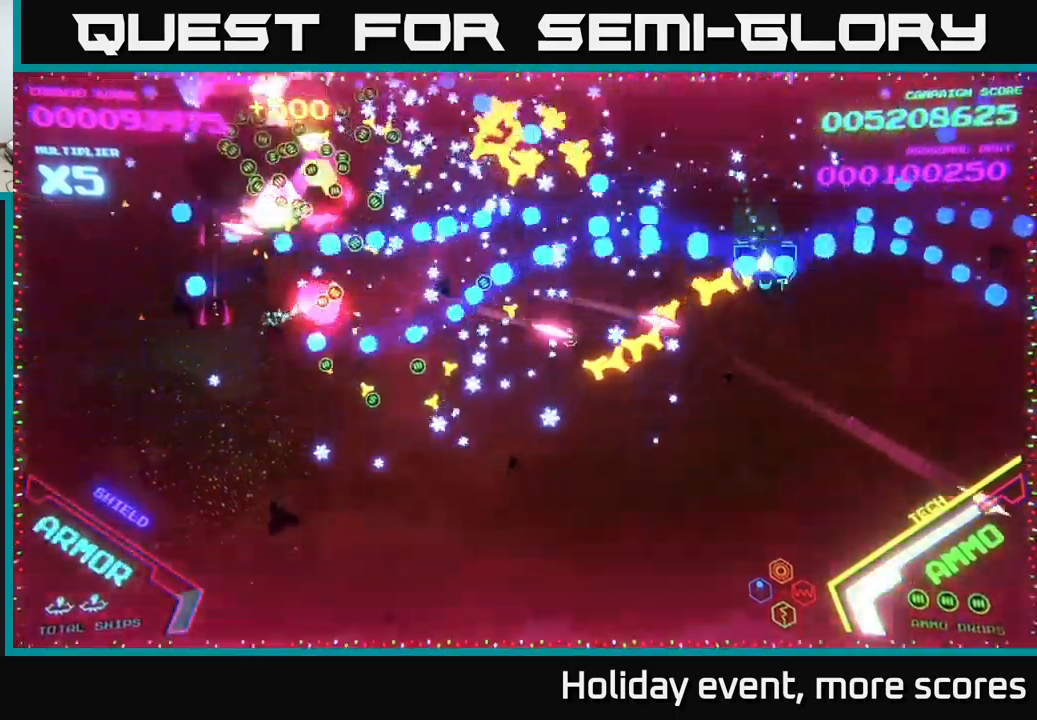
{"buttons": ["B"], "left_stick": "down-left", "right_stick": "center", "events": [[117, "B", "up"], [167, "B", "down"], [333, "B", "up"], [383, "B", "down"], [483, "left_stick", "down-left"]]}
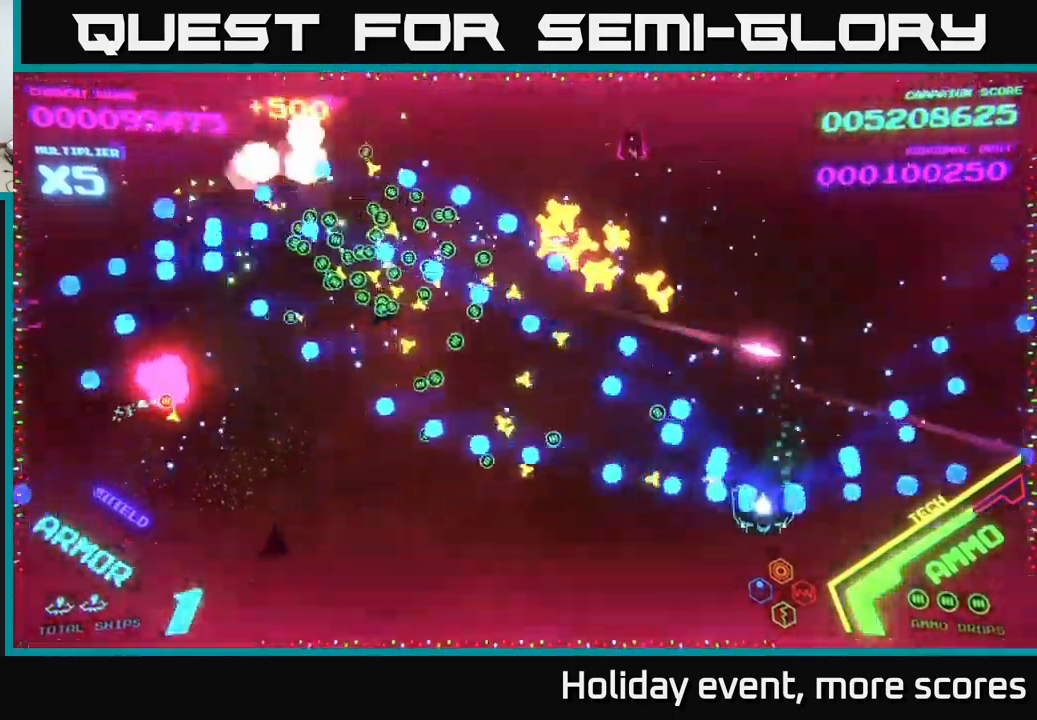
{"buttons": [], "left_stick": "up-left", "right_stick": "center", "events": [[33, "B", "up"], [83, "left_stick", "left"], [100, "B", "down"], [233, "B", "up"], [333, "left_stick", "up-left"]]}
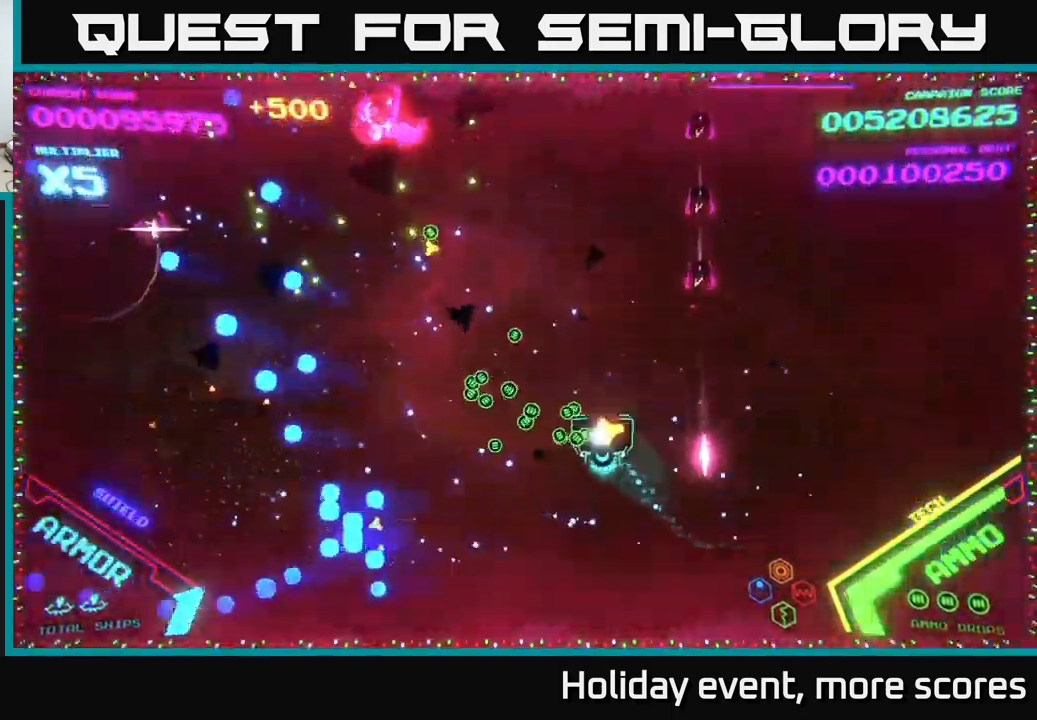
{"buttons": ["B"], "left_stick": "up-left", "right_stick": "center", "events": [[100, "B", "down"], [367, "B", "up"], [433, "B", "down"]]}
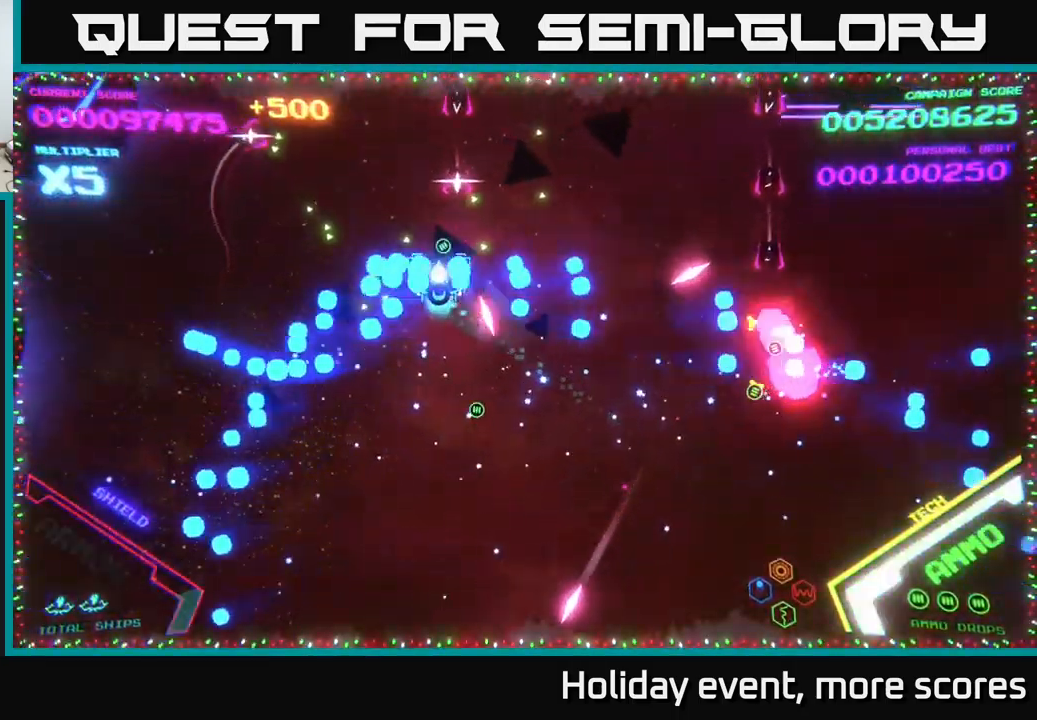
{"buttons": [], "left_stick": "left", "right_stick": "center", "events": [[83, "left_stick", "up"], [483, "B", "up"], [483, "left_stick", "left"]]}
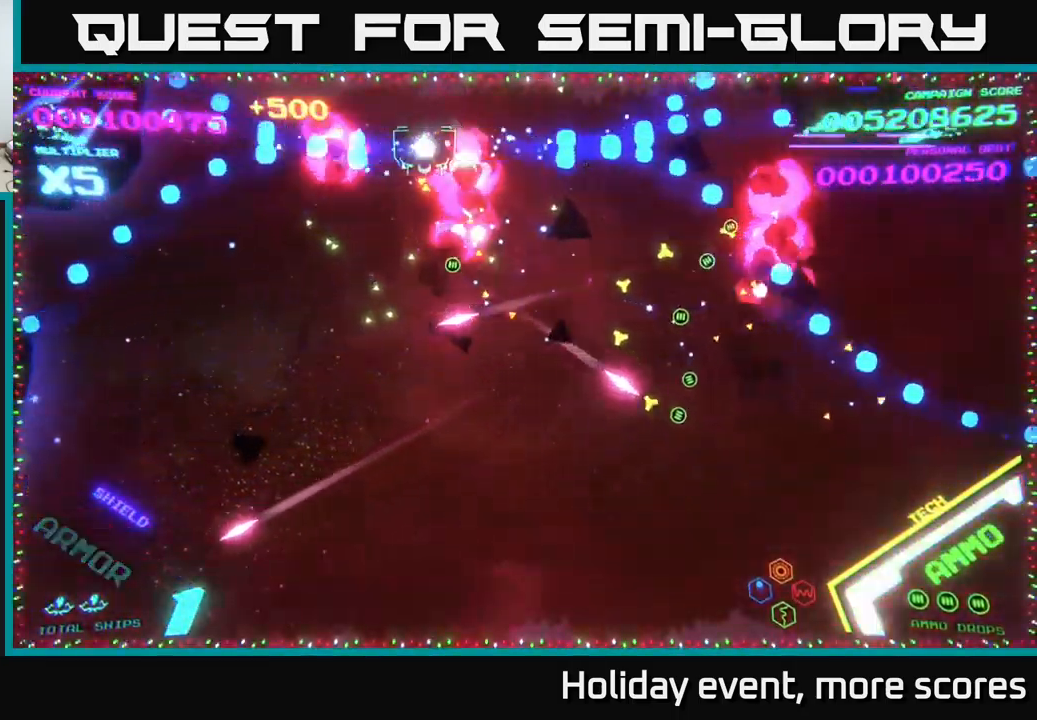
{"buttons": [], "left_stick": "down", "right_stick": "center", "events": [[33, "B", "down"], [33, "left_stick", "down-left"], [117, "B", "up"], [150, "left_stick", "down"], [183, "B", "down"], [300, "B", "up"], [317, "B", "down"], [433, "B", "up"]]}
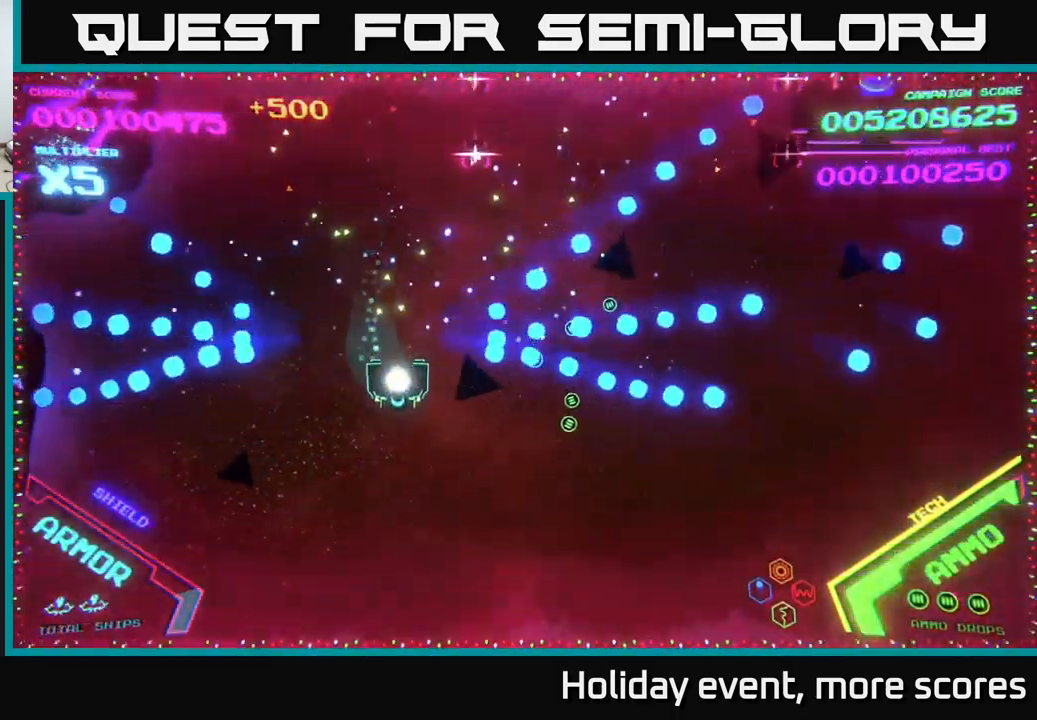
{"buttons": ["B"], "left_stick": "up", "right_stick": "center", "events": [[50, "left_stick", "right"], [317, "left_stick", "up-right"], [383, "B", "down"], [467, "left_stick", "up"]]}
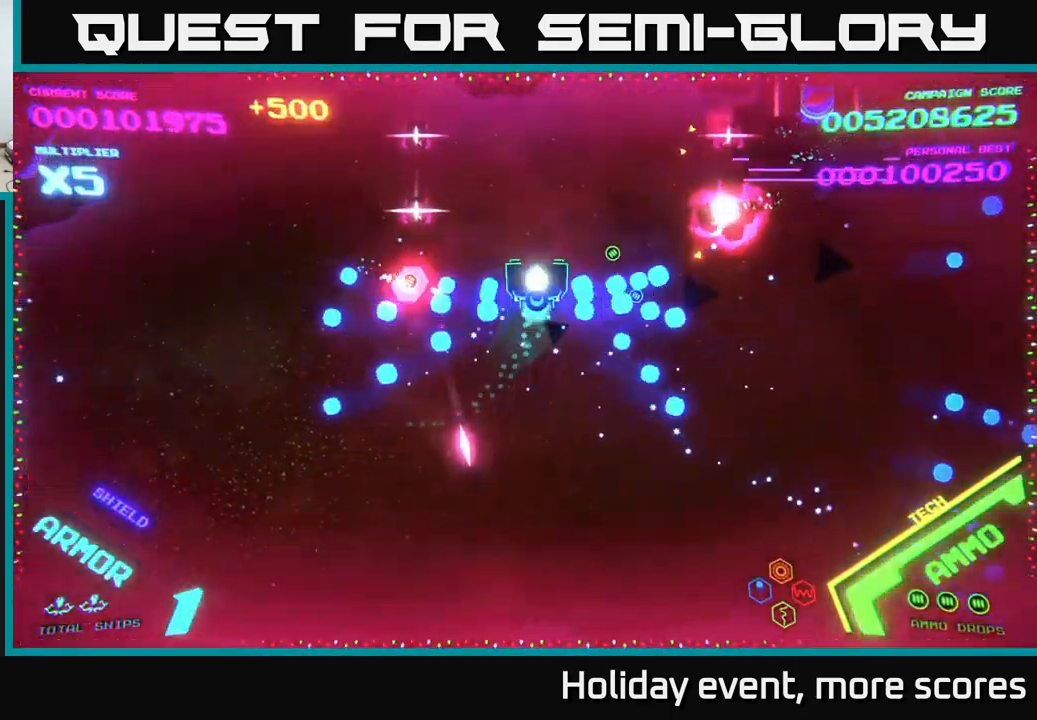
{"buttons": ["B"], "left_stick": "left", "right_stick": "center", "events": [[400, "B", "up"], [417, "left_stick", "left"], [433, "B", "down"]]}
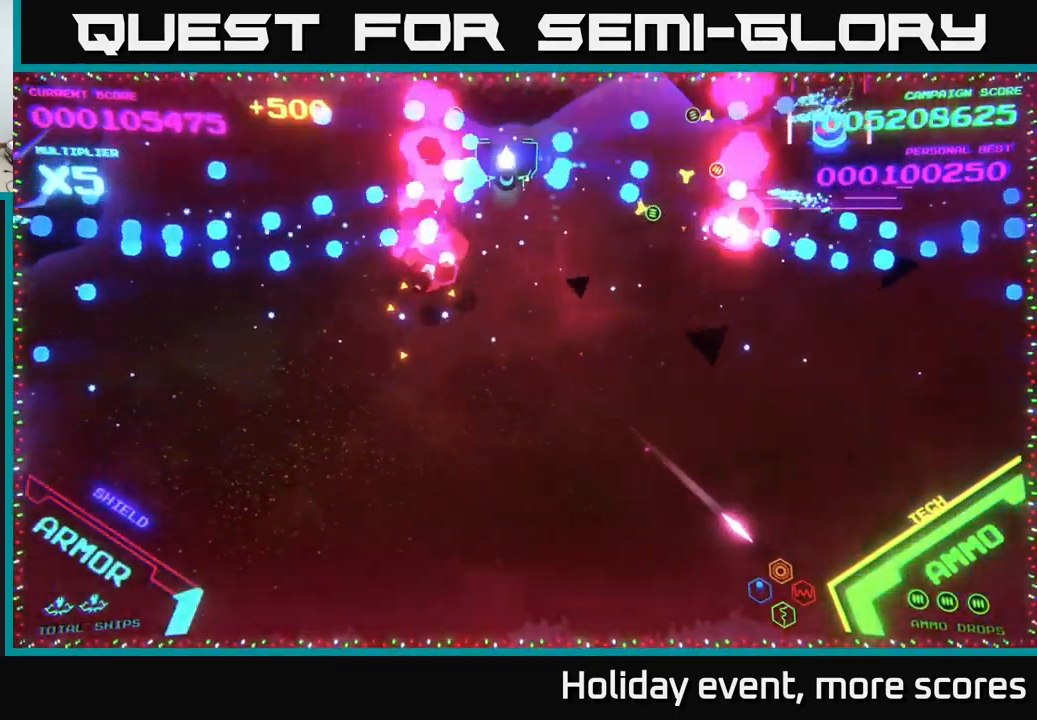
{"buttons": [], "left_stick": "down-right", "right_stick": "center", "events": [[17, "left_stick", "down-left"], [333, "left_stick", "down"], [434, "B", "up"], [434, "left_stick", "down-right"]]}
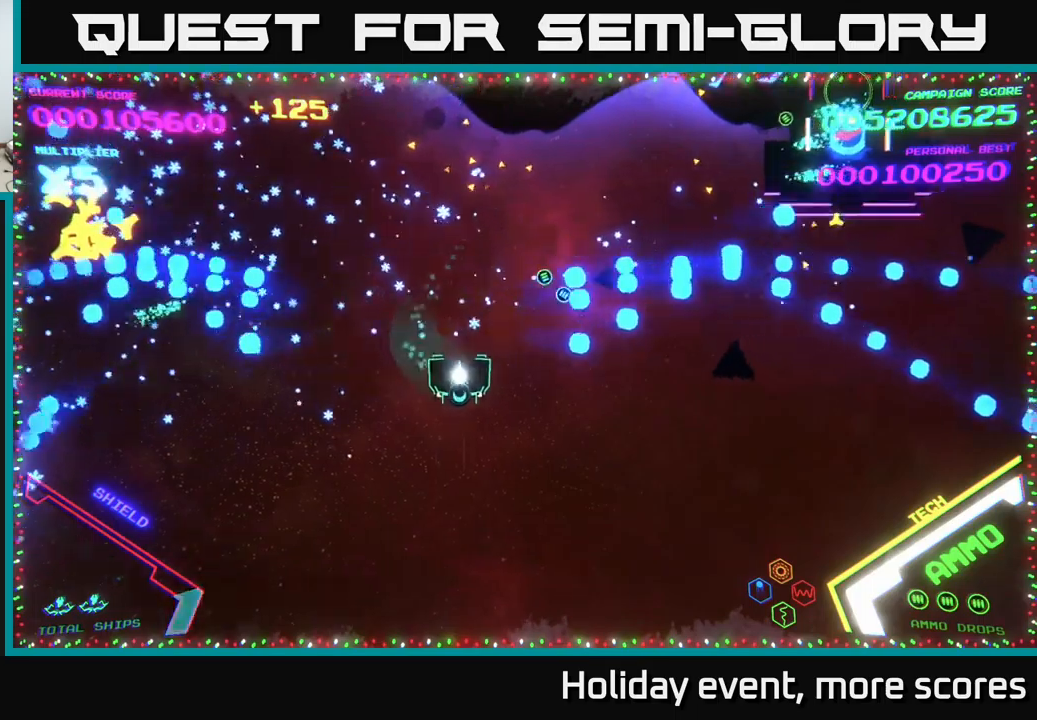
{"buttons": [], "left_stick": "right", "right_stick": "center", "events": [[34, "B", "down"], [84, "left_stick", "right"], [167, "B", "up"], [300, "A", "down"], [367, "A", "up"], [367, "left_stick", "down"], [484, "left_stick", "right"]]}
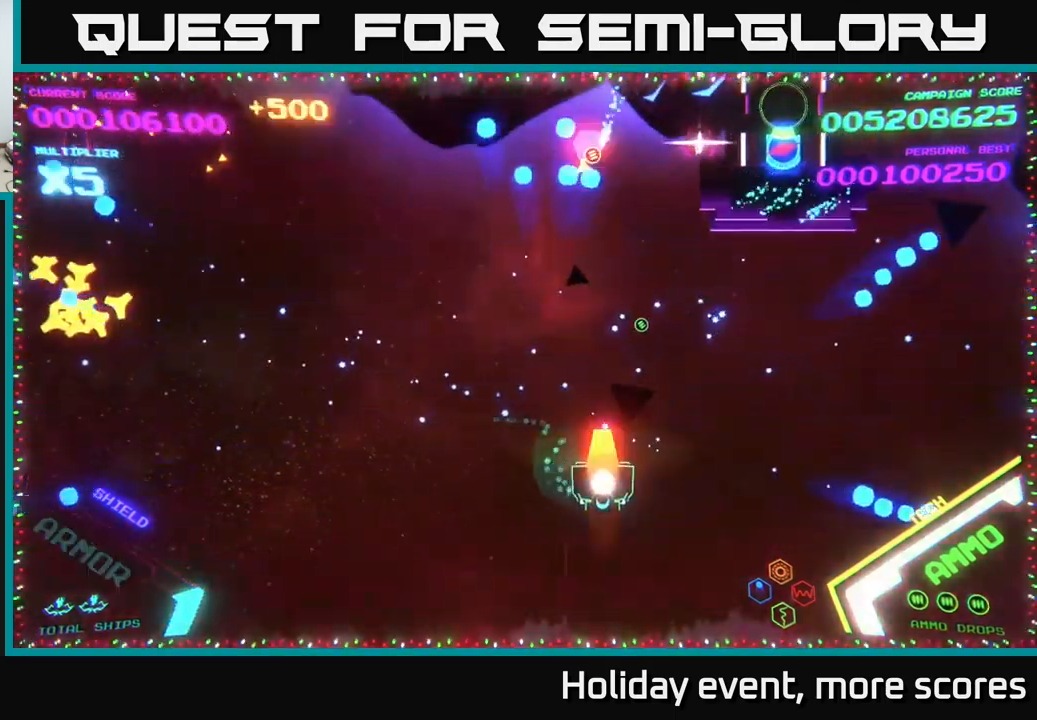
{"buttons": [], "left_stick": "down", "right_stick": "center", "events": [[34, "X", "down"], [117, "X", "up"], [200, "X", "down"], [200, "left_stick", "center"], [250, "left_stick", "down"], [267, "X", "up"], [317, "left_stick", "center"], [334, "X", "down"], [384, "X", "up"], [434, "left_stick", "down"], [450, "X", "down"], [500, "X", "up"]]}
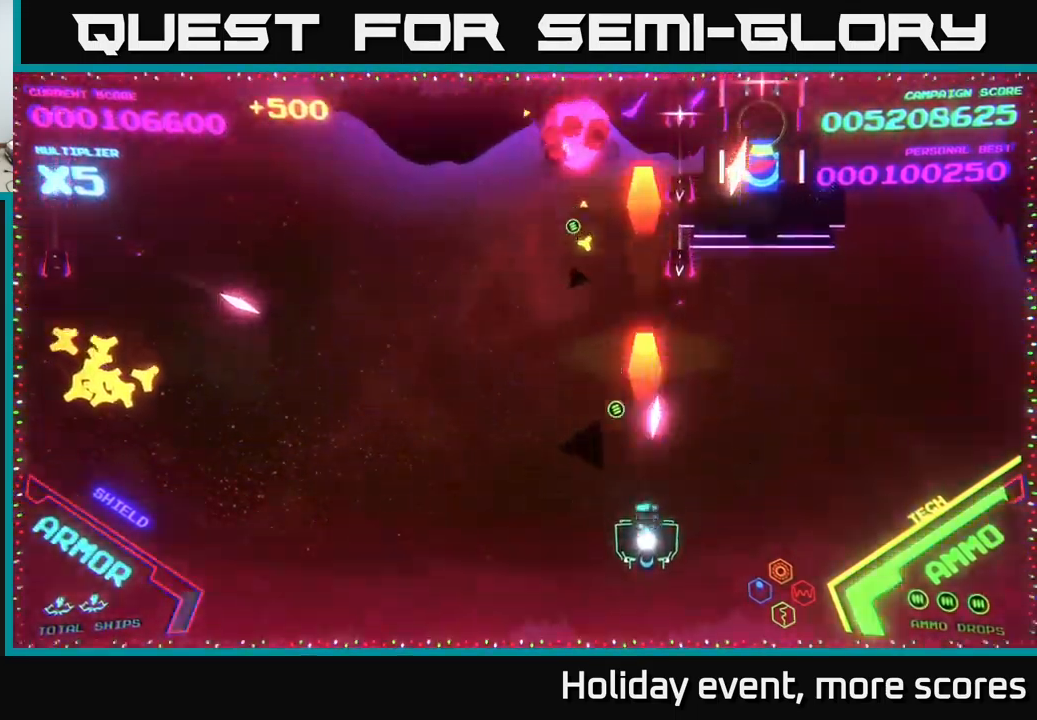
{"buttons": [], "left_stick": "left", "right_stick": "center", "events": [[67, "X", "down"], [150, "X", "up"], [200, "X", "down"], [234, "left_stick", "left"], [250, "X", "up"]]}
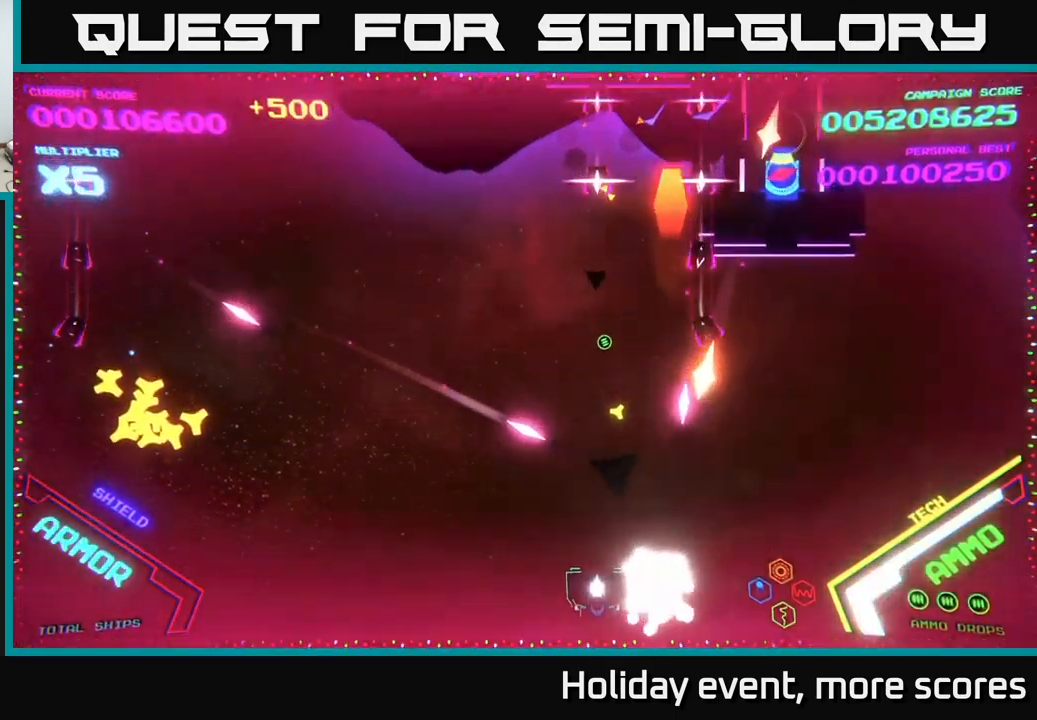
{"buttons": [], "left_stick": "up-left", "right_stick": "center", "events": [[34, "A", "down"], [117, "A", "up"], [184, "A", "down"], [284, "A", "up"], [467, "left_stick", "up-left"]]}
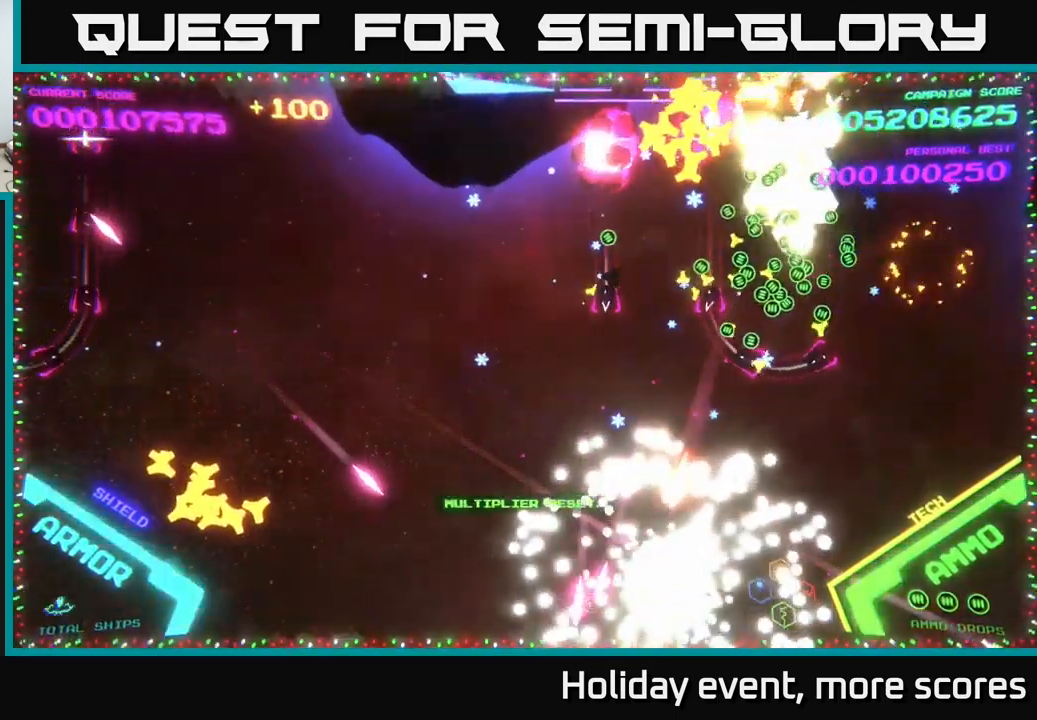
{"buttons": ["B"], "left_stick": "left", "right_stick": "center", "events": [[34, "B", "down"], [184, "B", "up"], [200, "B", "down"], [317, "left_stick", "left"], [400, "B", "up"], [467, "B", "down"]]}
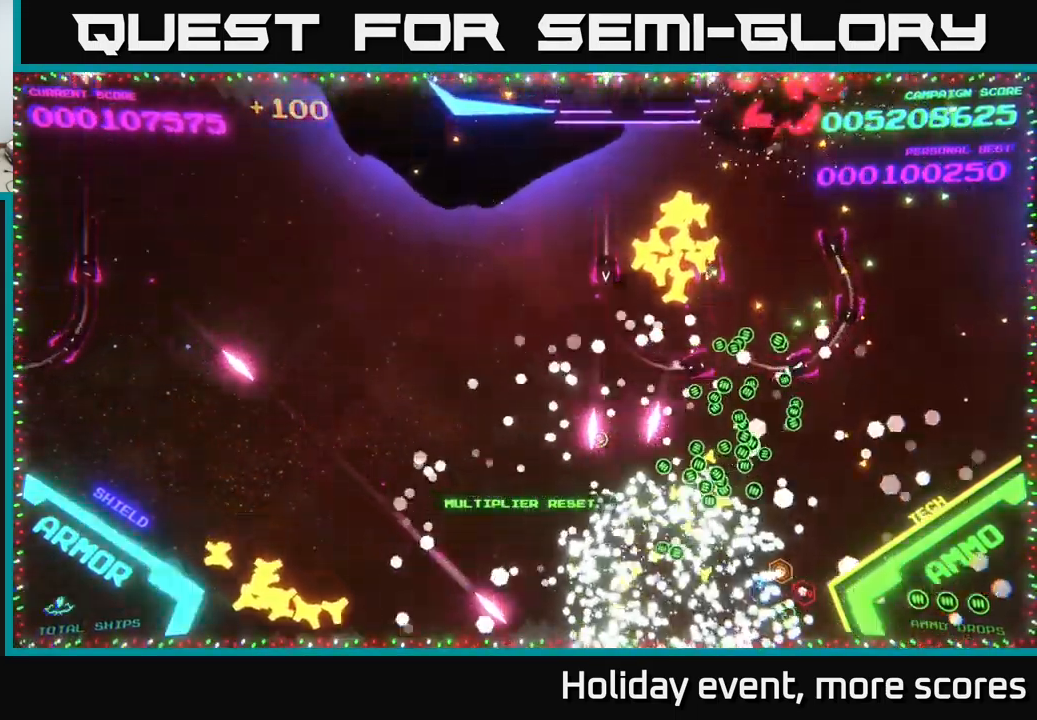
{"buttons": [], "left_stick": "right", "right_stick": "center", "events": [[117, "B", "up"], [317, "B", "down"], [434, "B", "up"], [450, "left_stick", "right"]]}
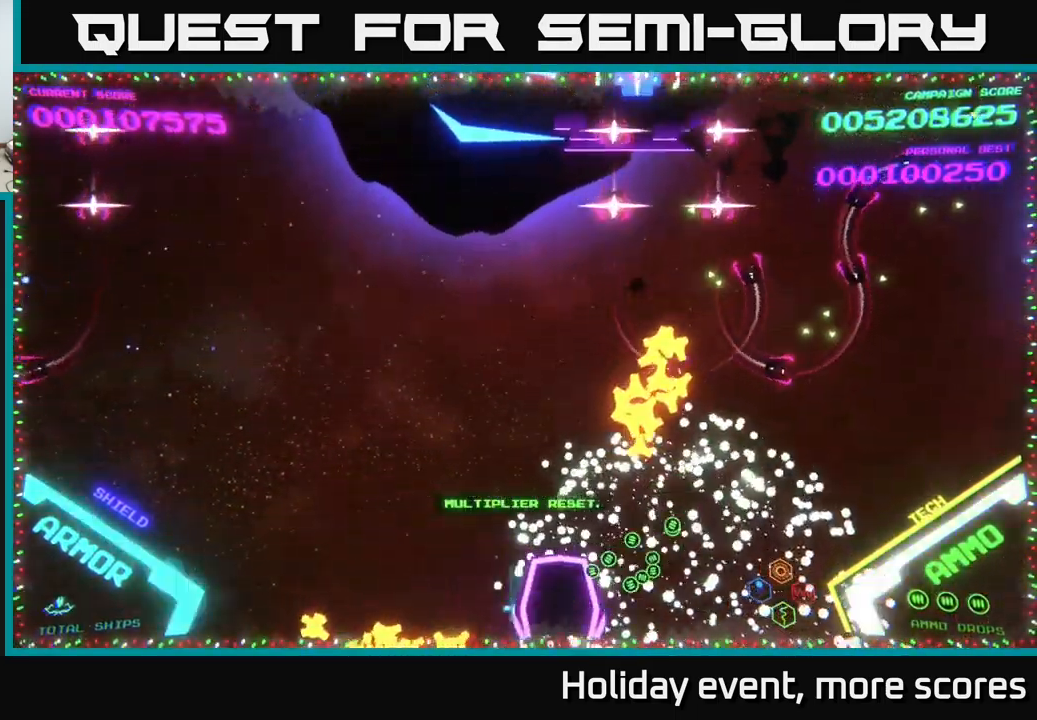
{"buttons": ["B"], "left_stick": "down-left", "right_stick": "center", "events": [[50, "B", "down"], [134, "left_stick", "up-right"], [217, "B", "up"], [234, "left_stick", "up"], [367, "B", "down"], [467, "left_stick", "down-left"]]}
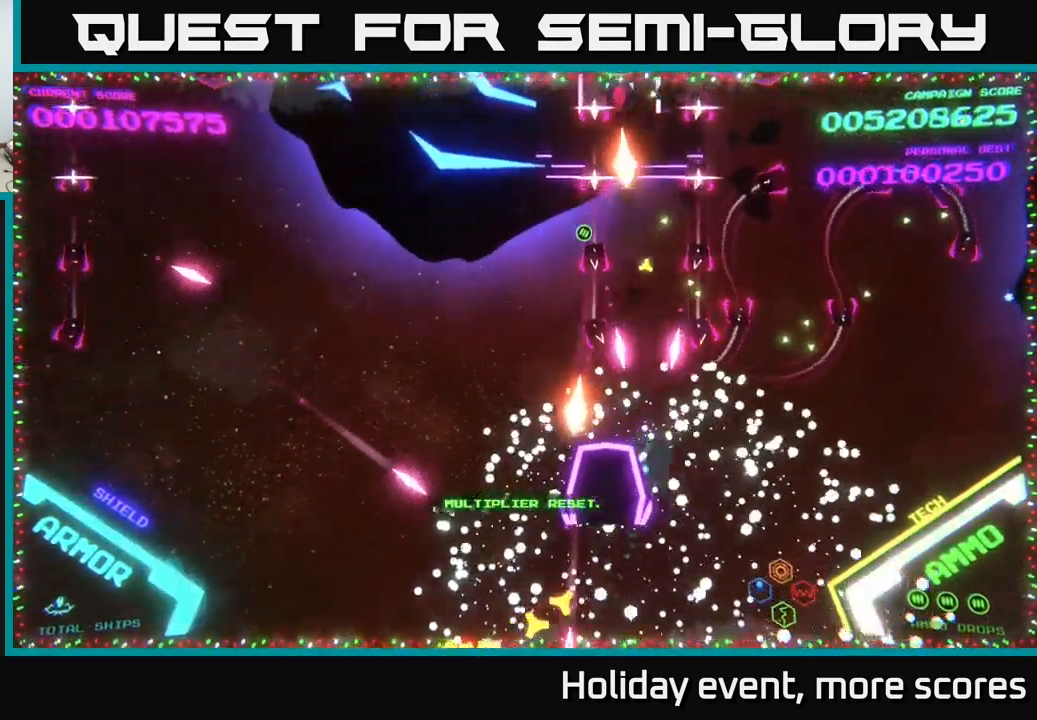
{"buttons": ["B"], "left_stick": "up-left", "right_stick": "center", "events": [[34, "B", "up"], [134, "B", "down"], [284, "B", "up"], [367, "left_stick", "up-left"], [450, "B", "down"]]}
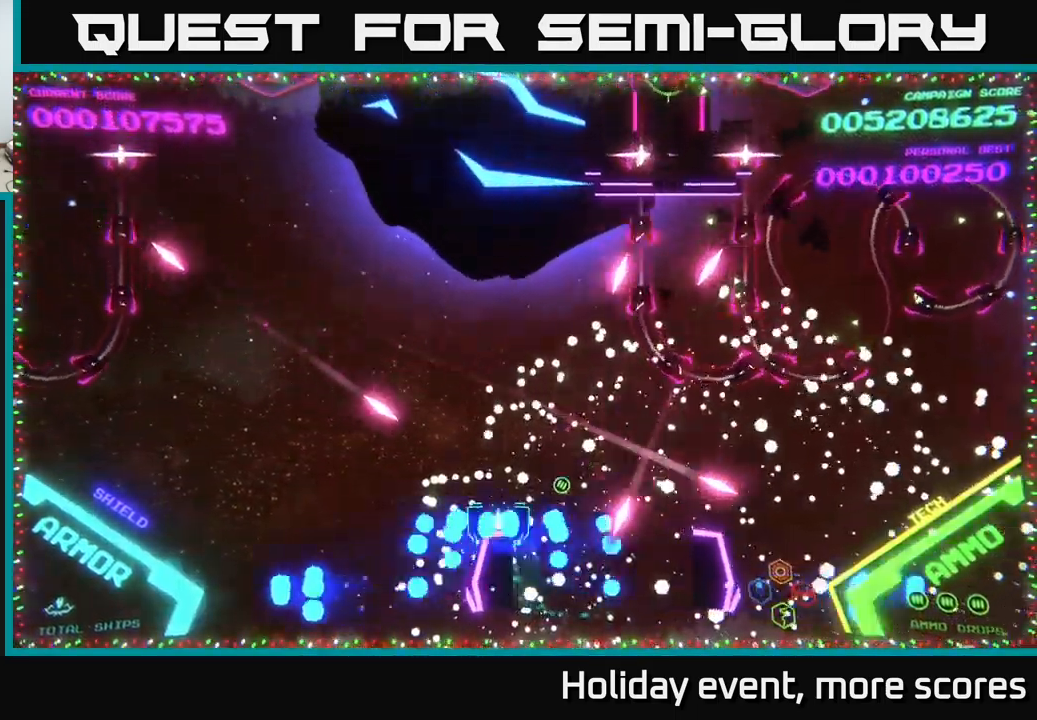
{"buttons": ["B"], "left_stick": "up-left", "right_stick": "center", "events": [[67, "B", "up"], [150, "B", "down"]]}
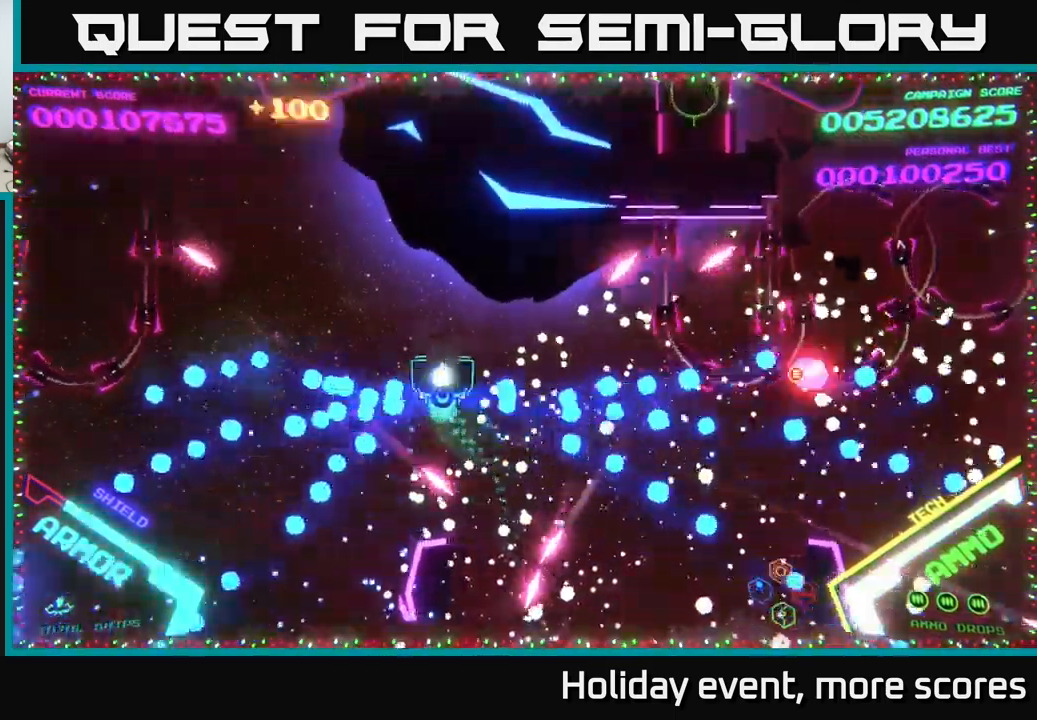
{"buttons": ["B"], "left_stick": "up-left", "right_stick": "center", "events": []}
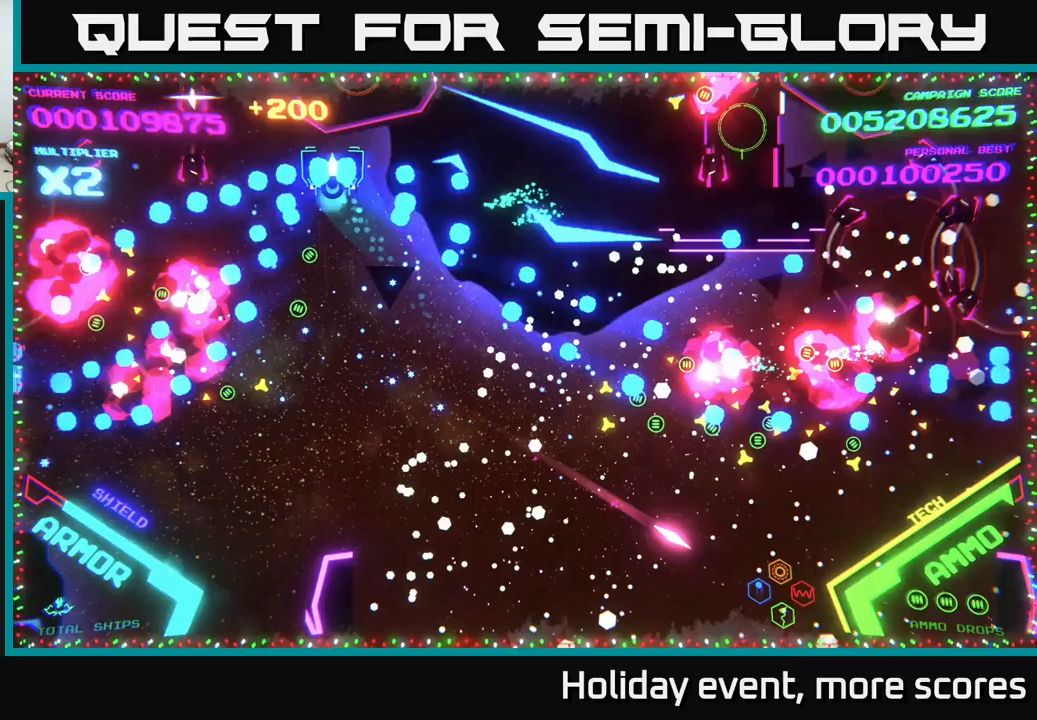
{"buttons": ["B"], "left_stick": "left", "right_stick": "center", "events": [[183, "left_stick", "down-left"], [333, "left_stick", "down"], [483, "left_stick", "left"]]}
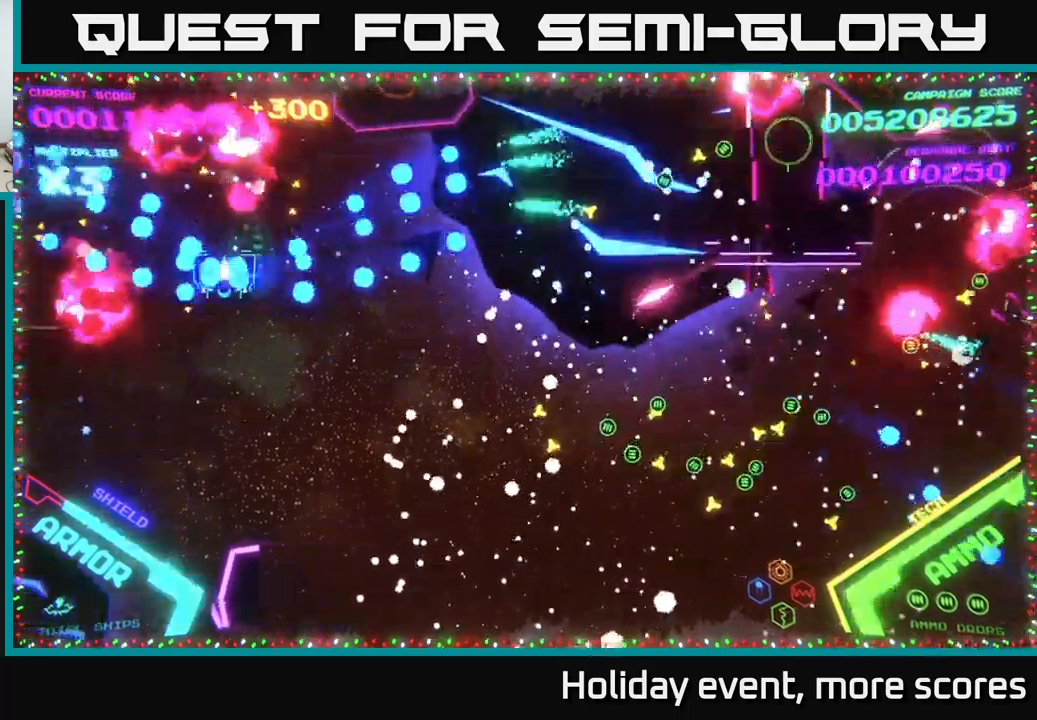
{"buttons": ["B"], "left_stick": "down", "right_stick": "center", "events": [[50, "left_stick", "up-left"], [350, "left_stick", "down-left"], [450, "left_stick", "down"]]}
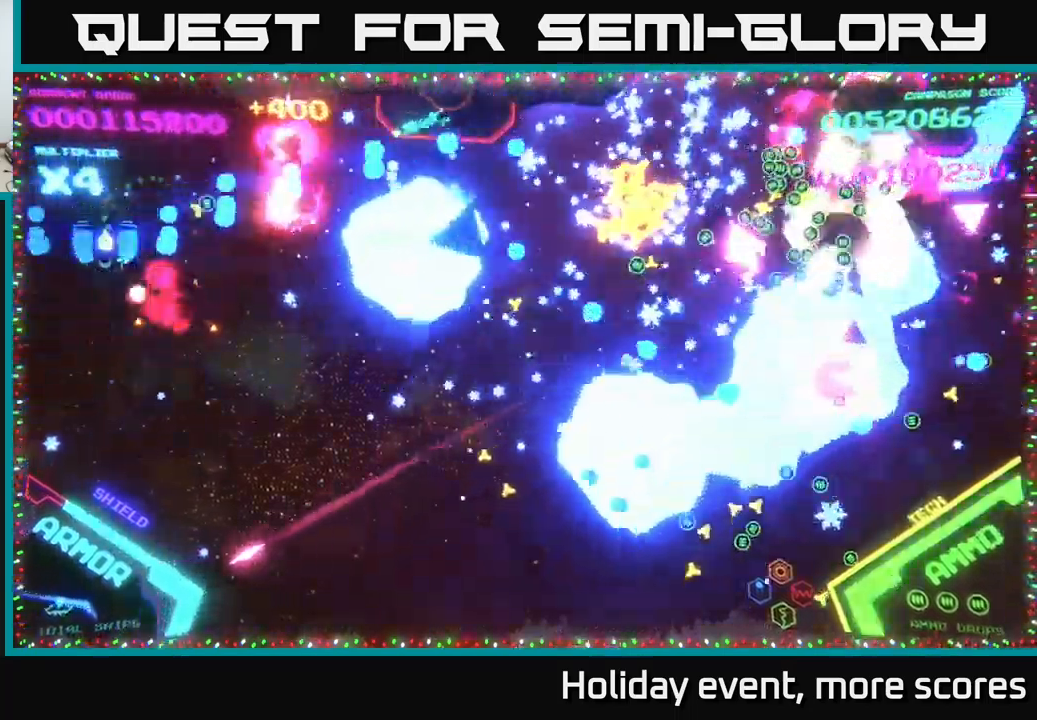
{"buttons": ["B"], "left_stick": "down", "right_stick": "center", "events": [[100, "left_stick", "up"], [167, "B", "up"], [250, "B", "down"], [483, "left_stick", "down"]]}
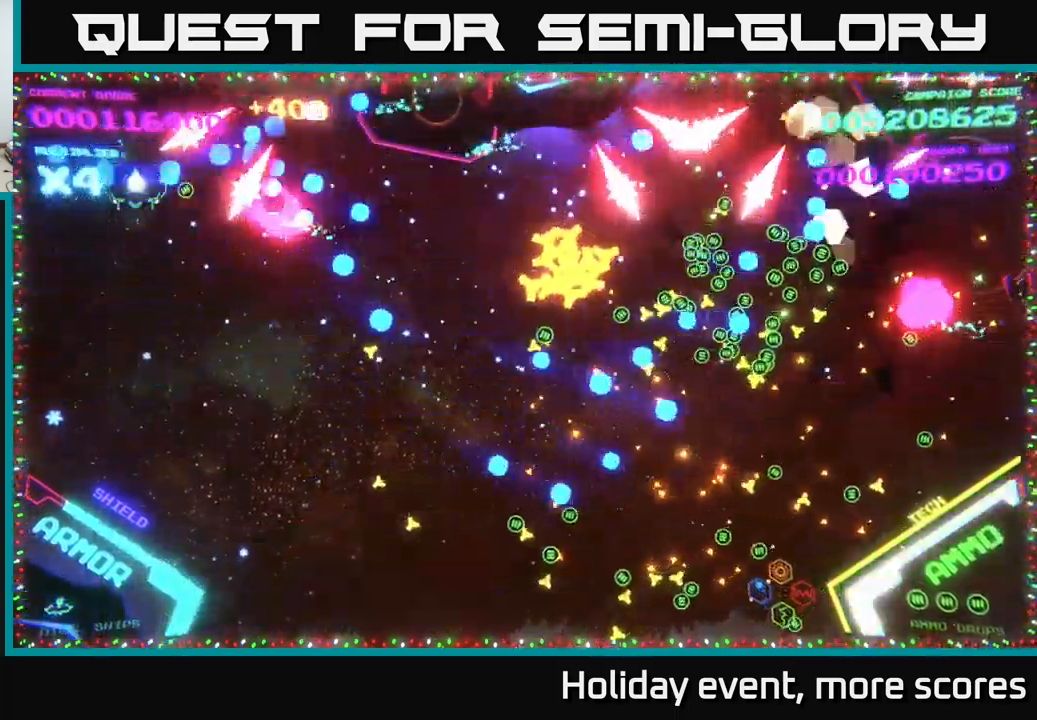
{"buttons": [], "left_stick": "right", "right_stick": "center", "events": [[300, "left_stick", "left"], [350, "left_stick", "up"], [467, "left_stick", "right"], [483, "B", "up"]]}